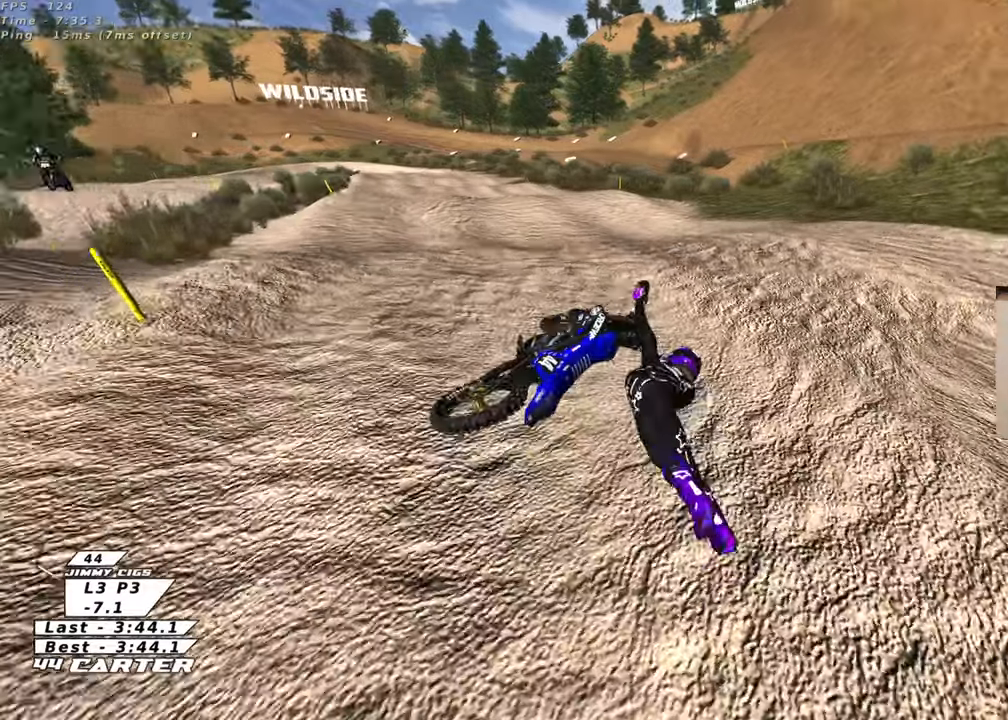
Gameplay with a controller (Xbox layout); each line is a JSON object with the inputs held at the frame after it. "events" lists button and stick changes between this image and that frame as [ms after this image, input, new state], when the widget could be followed in between.
{"buttons": [], "left_stick": "center", "right_stick": "center", "events": [[17, "left_stick", "center"], [217, "B", "down"], [383, "B", "up"]]}
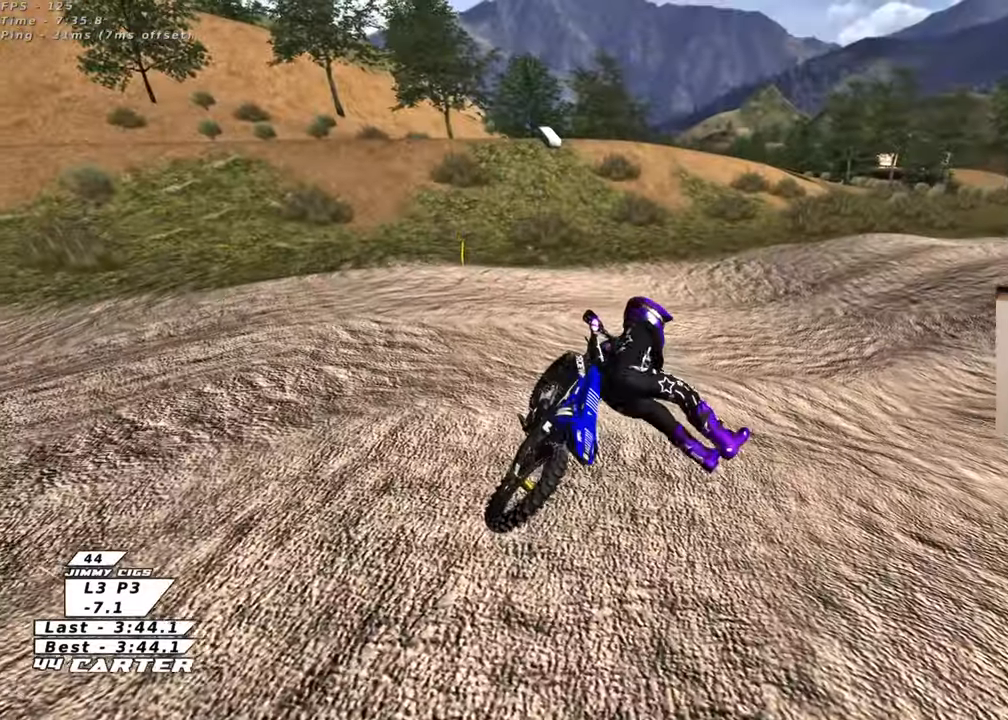
{"buttons": [], "left_stick": "center", "right_stick": "center", "events": []}
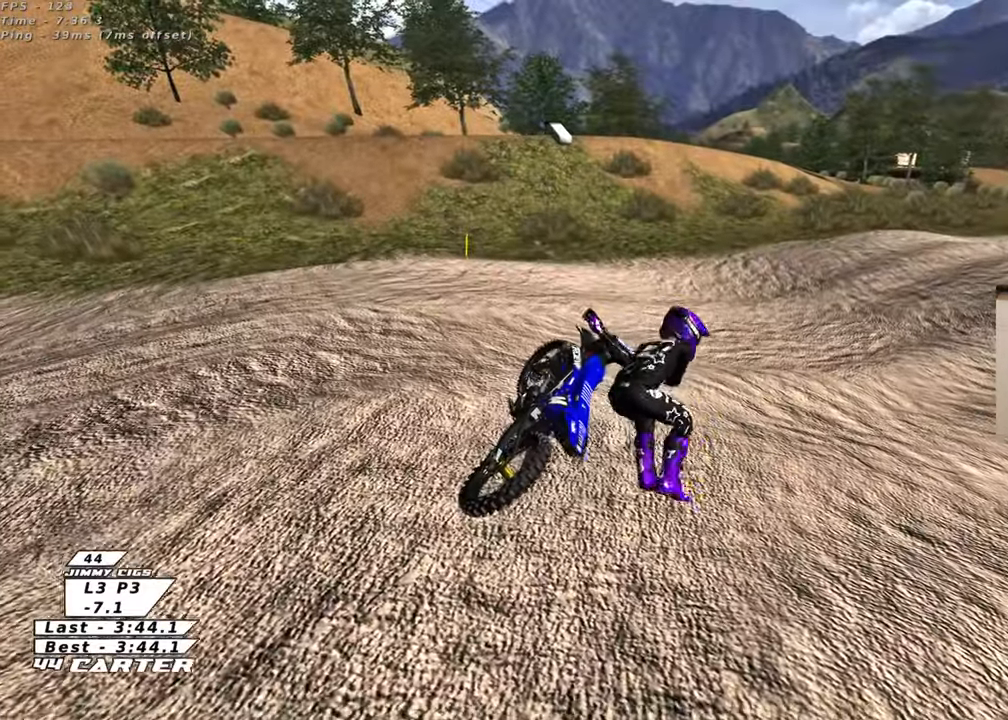
{"buttons": [], "left_stick": "left", "right_stick": "center", "events": [[233, "left_stick", "up-right"], [400, "left_stick", "center"], [450, "left_stick", "left"]]}
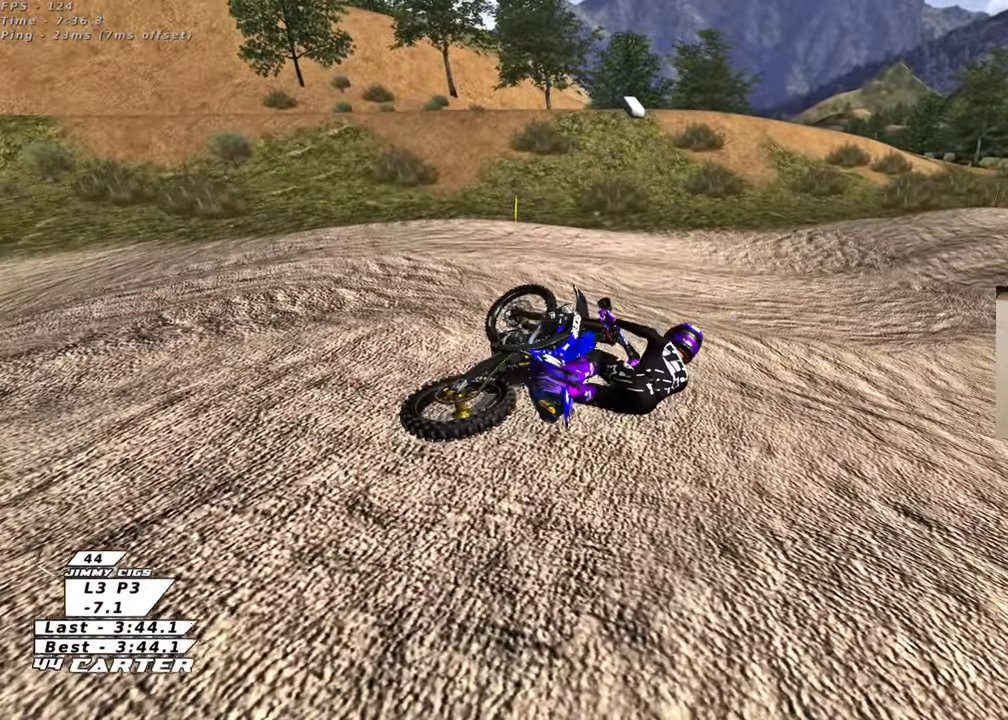
{"buttons": ["B"], "left_stick": "left", "right_stick": "center", "events": [[83, "B", "down"], [267, "B", "up"], [467, "B", "down"]]}
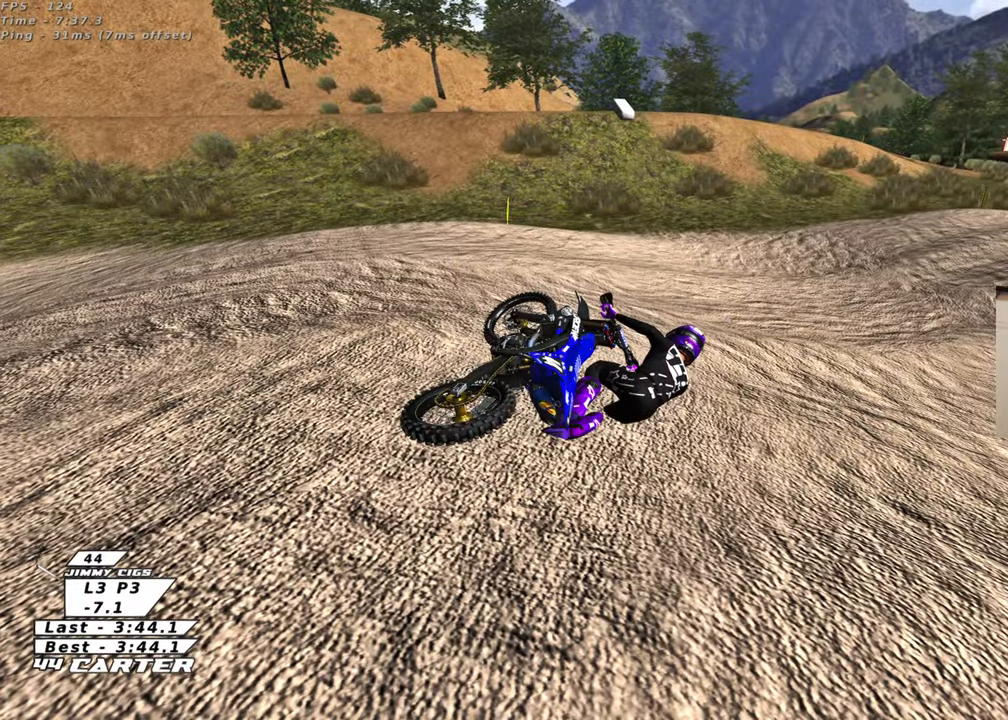
{"buttons": ["B"], "left_stick": "left", "right_stick": "center", "events": [[133, "B", "up"], [367, "B", "down"]]}
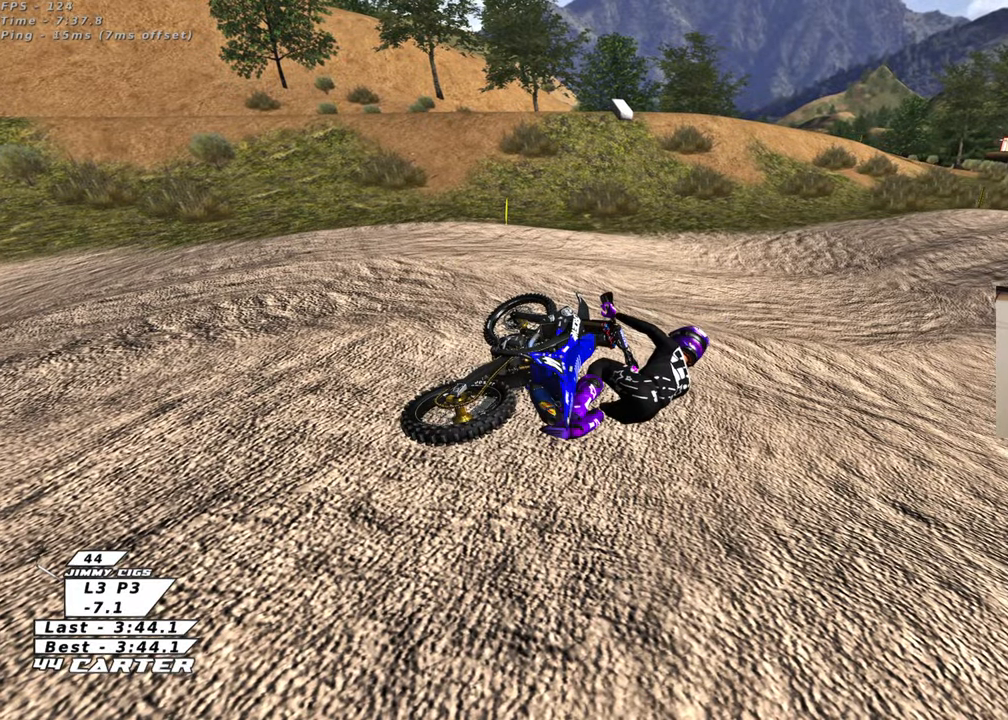
{"buttons": [], "left_stick": "left", "right_stick": "center", "events": [[17, "B", "up"]]}
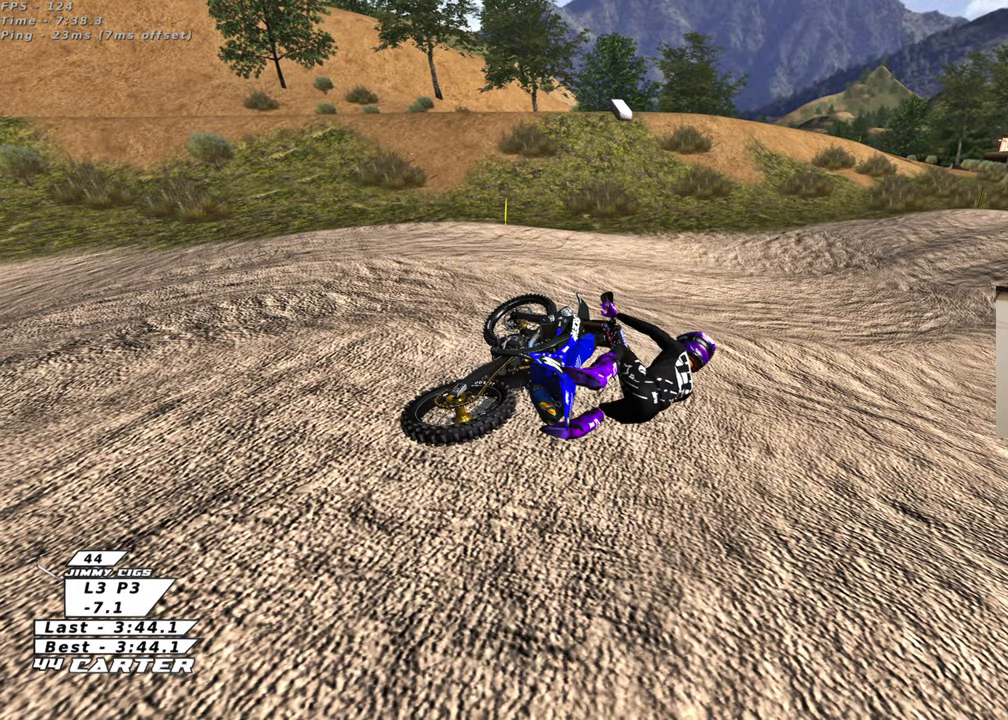
{"buttons": [], "left_stick": "left", "right_stick": "center", "events": []}
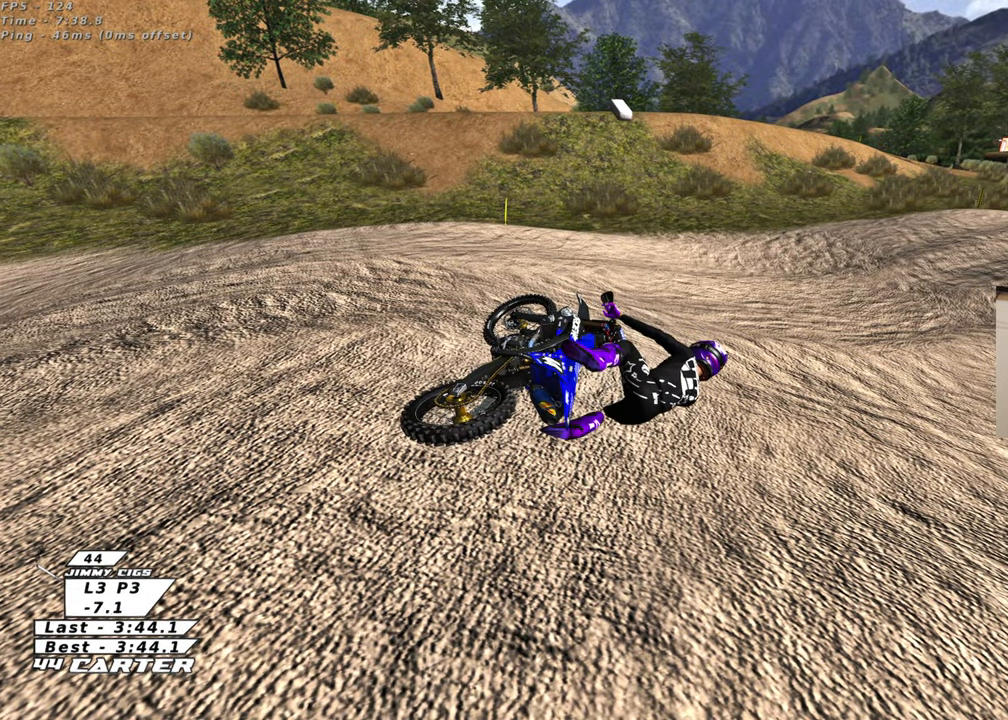
{"buttons": ["B"], "left_stick": "left", "right_stick": "center", "events": [[333, "B", "down"]]}
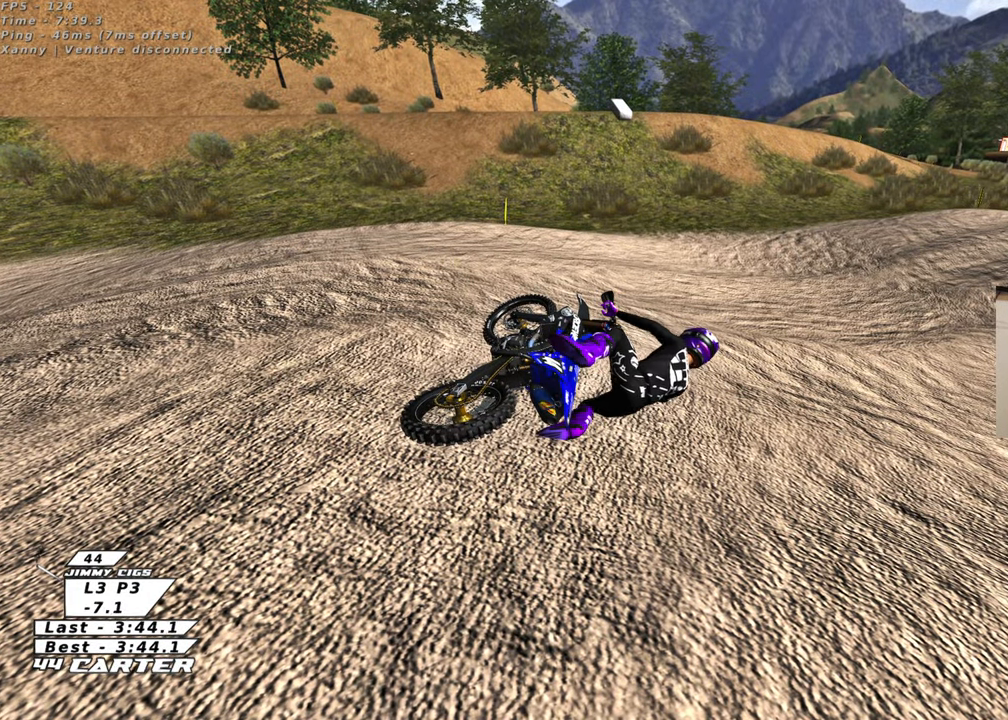
{"buttons": ["B"], "left_stick": "left", "right_stick": "center", "events": [[33, "B", "up"], [200, "B", "down"]]}
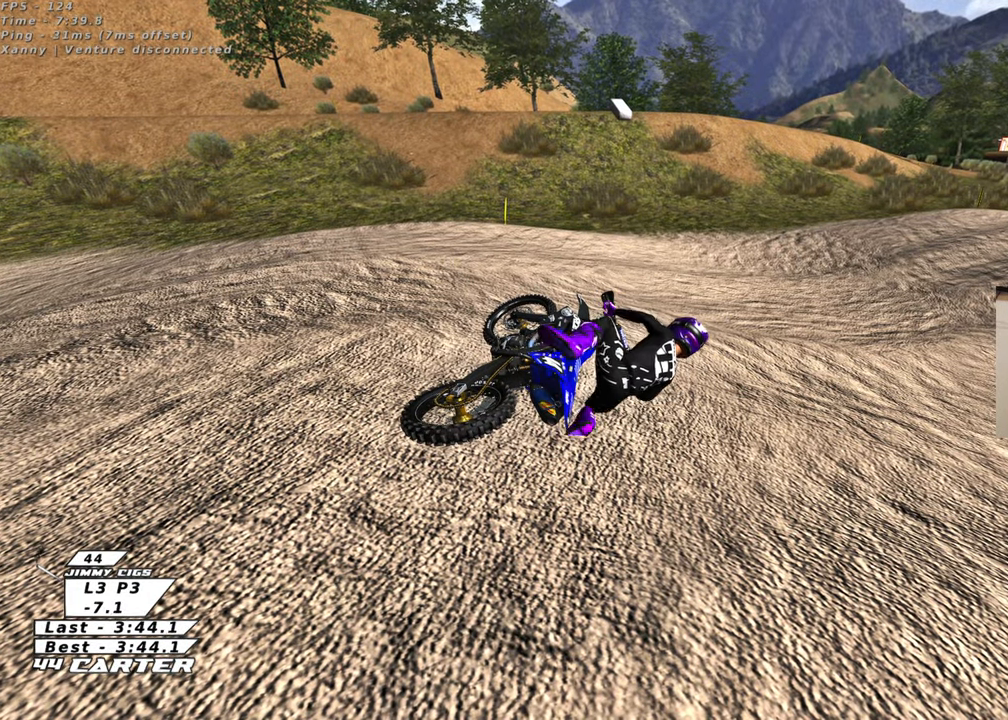
{"buttons": ["B", "R2"], "left_stick": "left", "right_stick": "center", "events": [[233, "R2", "down"]]}
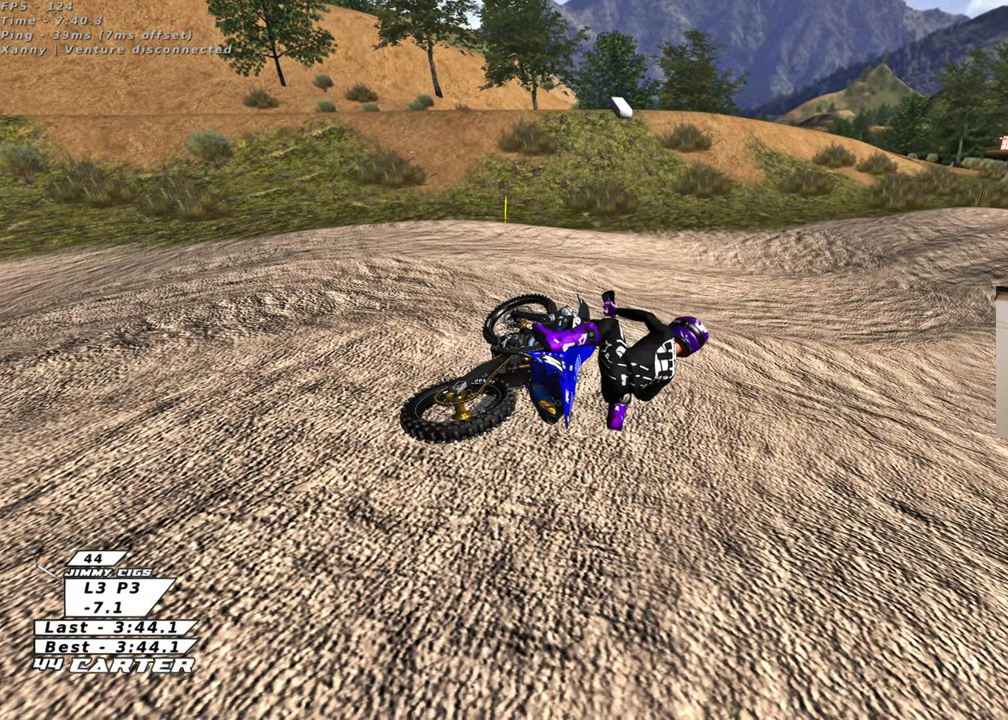
{"buttons": ["B", "X", "R2"], "left_stick": "left", "right_stick": "center", "events": [[450, "X", "down"]]}
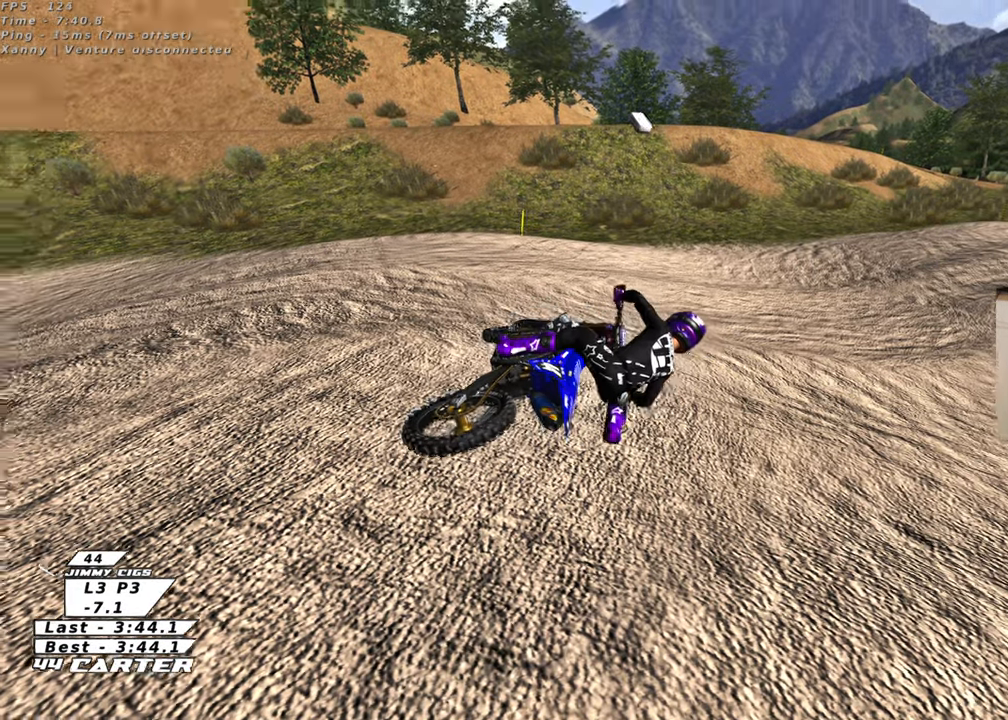
{"buttons": ["B", "R2"], "left_stick": "left", "right_stick": "center", "events": [[83, "X", "up"], [167, "X", "down"], [283, "X", "up"], [350, "X", "down"], [467, "X", "up"]]}
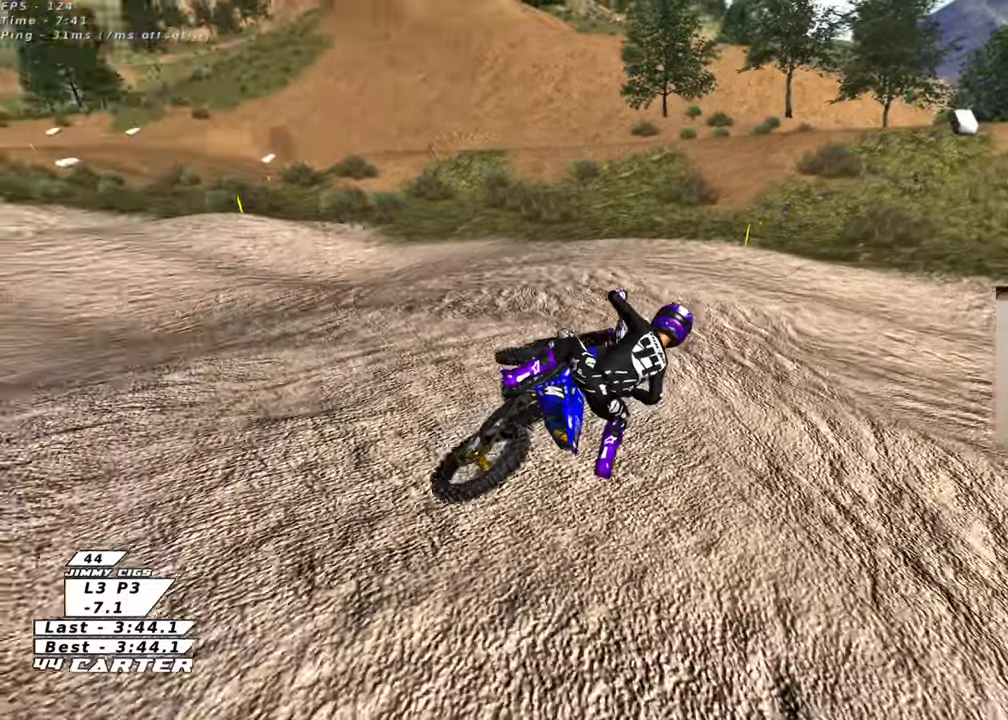
{"buttons": ["B"], "left_stick": "left", "right_stick": "center", "events": [[50, "X", "down"], [150, "X", "up"], [317, "X", "down"], [433, "X", "up"], [467, "R2", "up"]]}
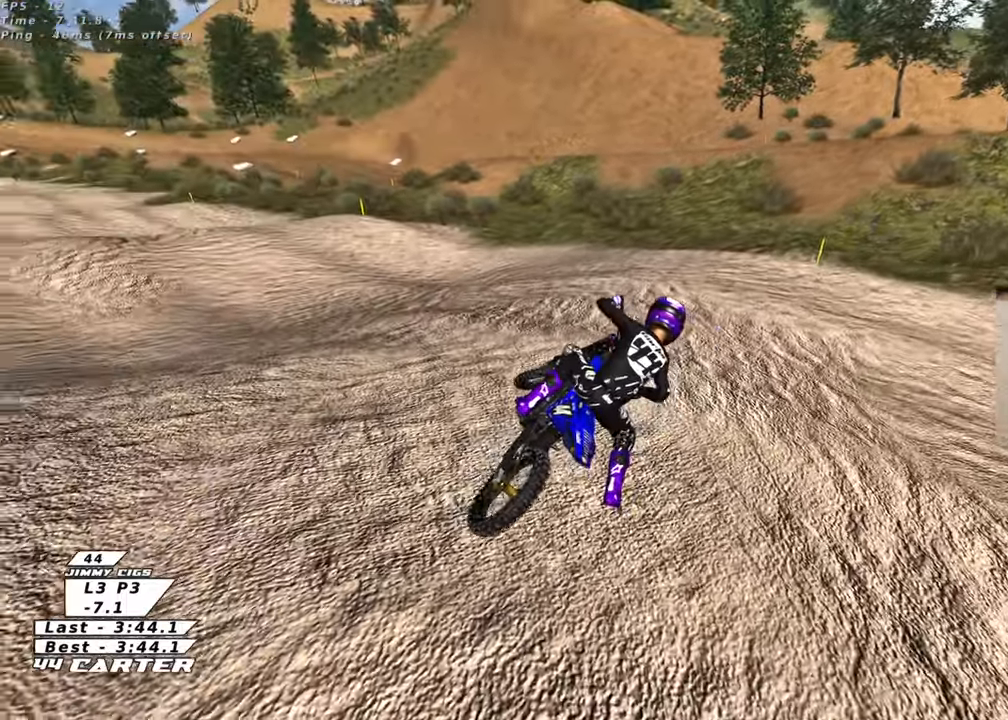
{"buttons": ["B", "R2"], "left_stick": "left", "right_stick": "center", "events": [[217, "R2", "down"], [350, "R2", "up"], [417, "R2", "down"]]}
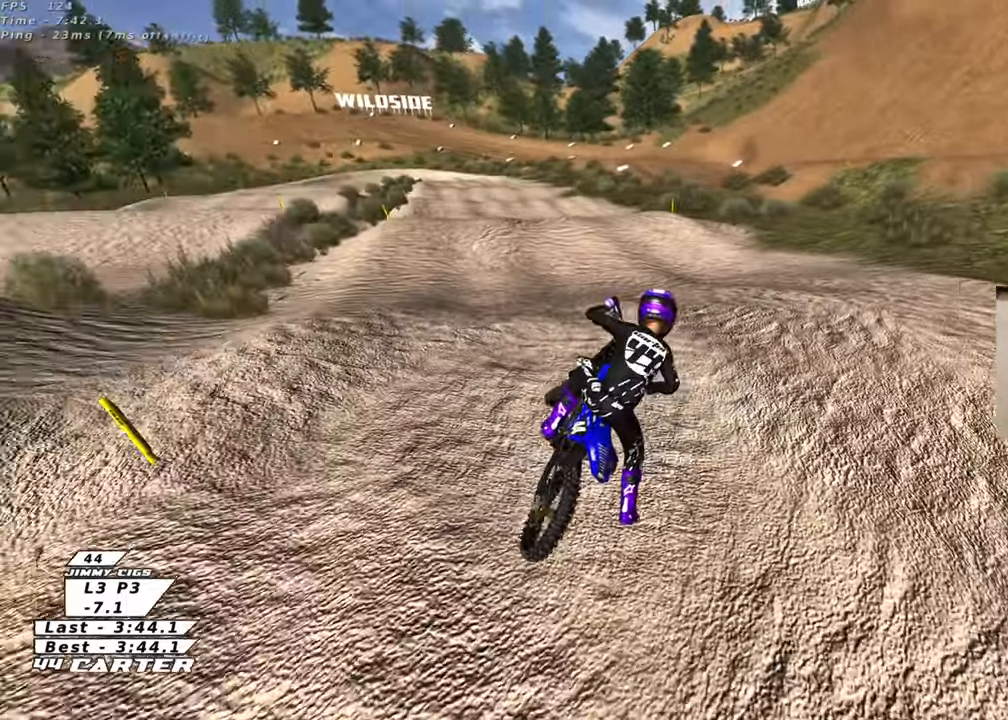
{"buttons": ["R2", "R3"], "left_stick": "center", "right_stick": "down-left", "events": [[33, "R2", "up"], [50, "B", "up"], [83, "left_stick", "center"], [167, "right_stick", "down-left"], [233, "R2", "down"], [283, "R3", "down"]]}
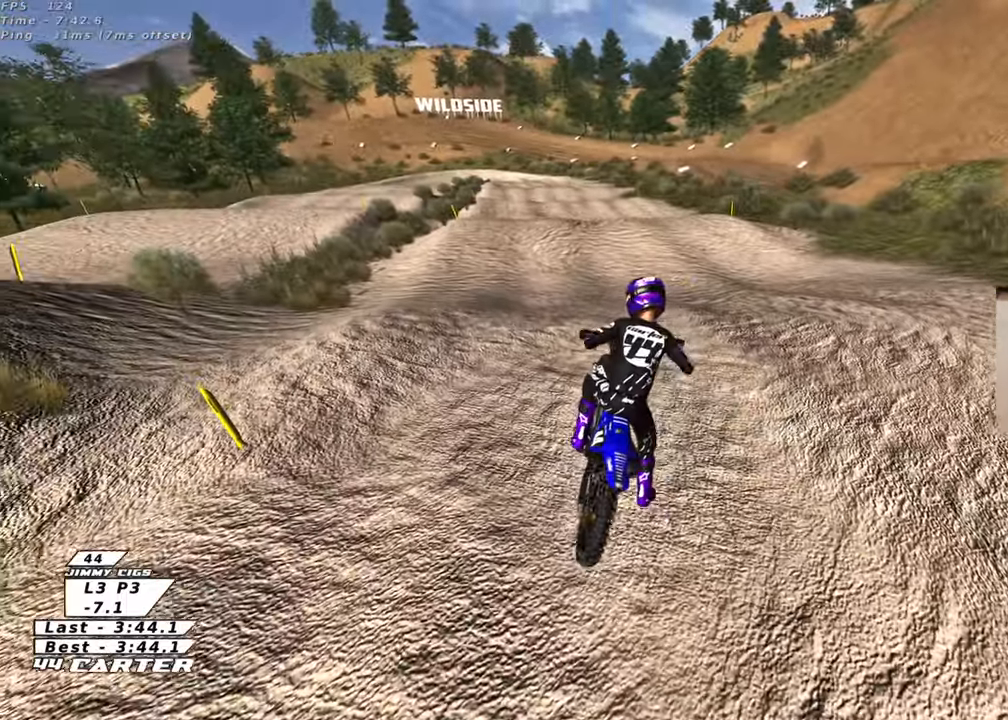
{"buttons": ["R2"], "left_stick": "center", "right_stick": "down-left", "events": [[483, "R3", "up"]]}
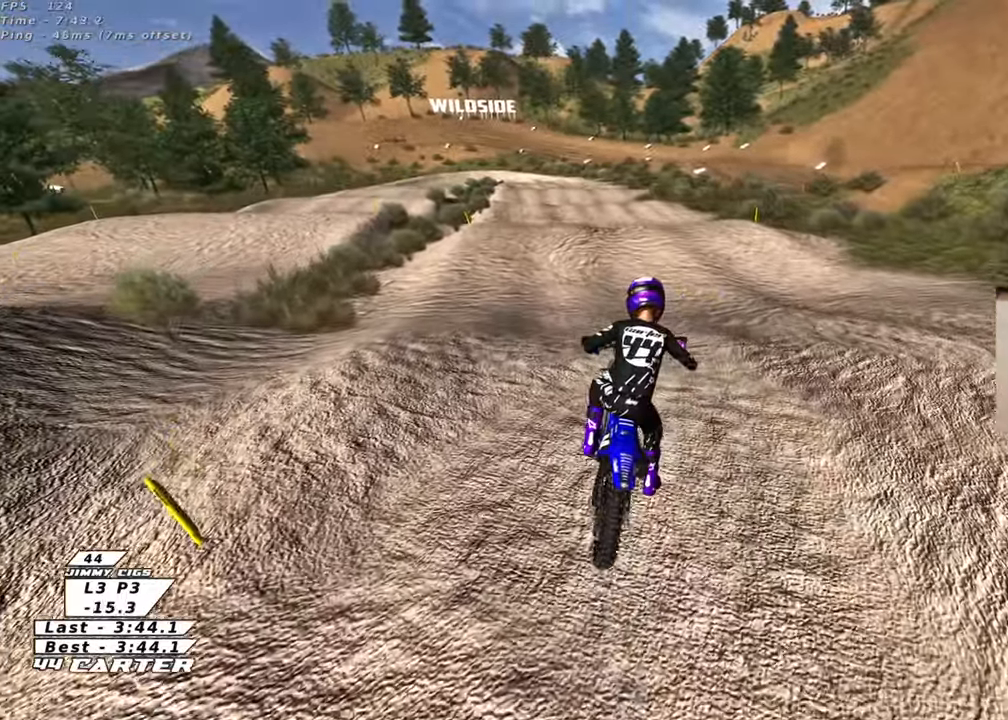
{"buttons": ["R2", "R3"], "left_stick": "center", "right_stick": "left", "events": [[100, "right_stick", "center"], [417, "R3", "down"], [417, "right_stick", "left"]]}
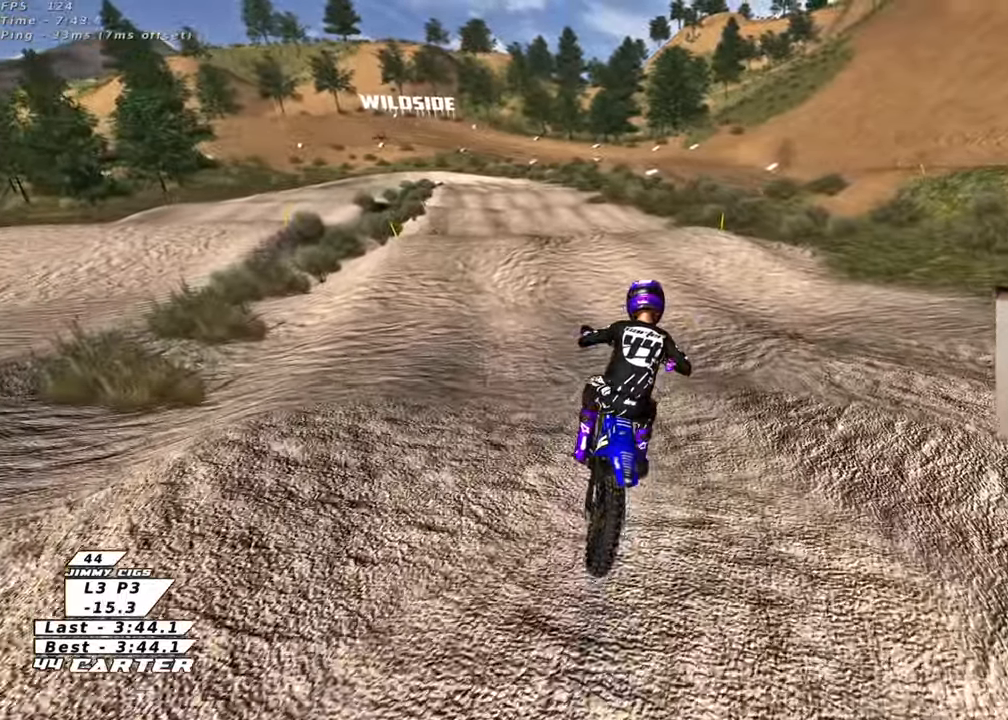
{"buttons": ["R2", "R3"], "left_stick": "left", "right_stick": "down-left", "events": [[167, "left_stick", "up-left"], [233, "right_stick", "down-left"], [300, "left_stick", "center"], [467, "left_stick", "left"]]}
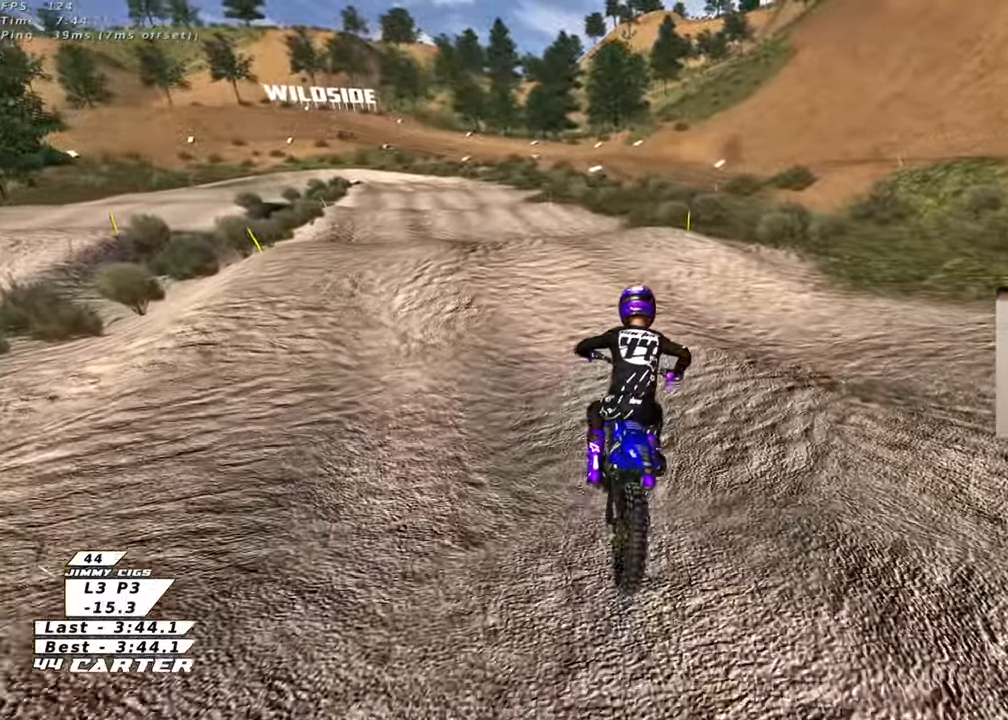
{"buttons": ["R2", "R3"], "left_stick": "up-left", "right_stick": "down-left", "events": [[67, "left_stick", "up-left"]]}
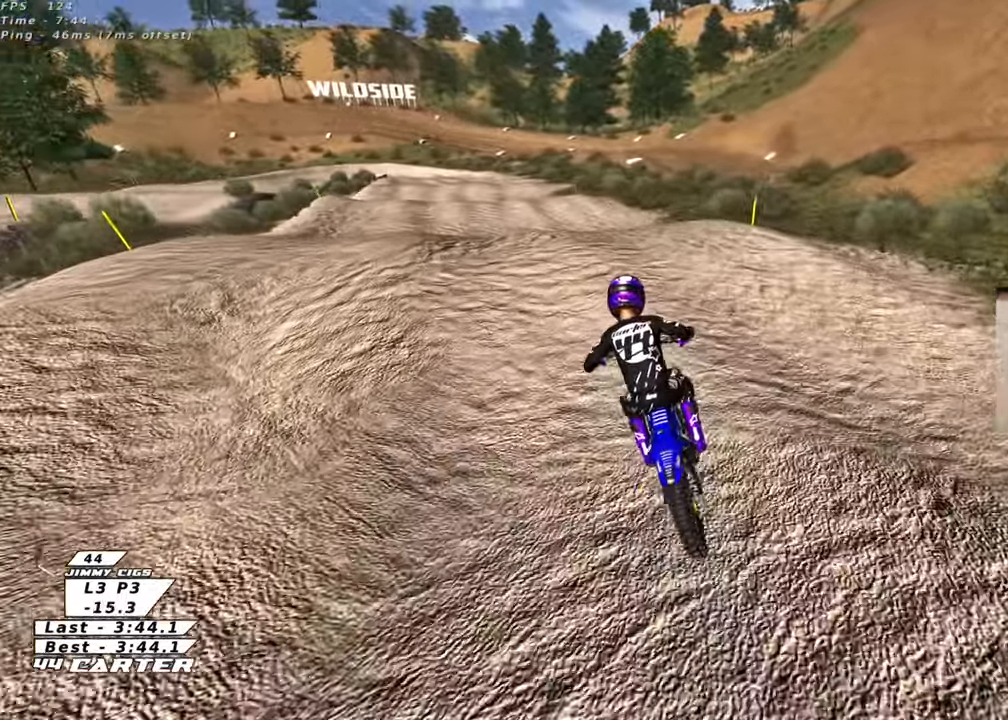
{"buttons": ["R2"], "left_stick": "down-right", "right_stick": "center", "events": [[100, "R3", "up"], [100, "left_stick", "center"], [183, "right_stick", "center"], [317, "A", "down"], [400, "left_stick", "down-right"], [433, "A", "up"]]}
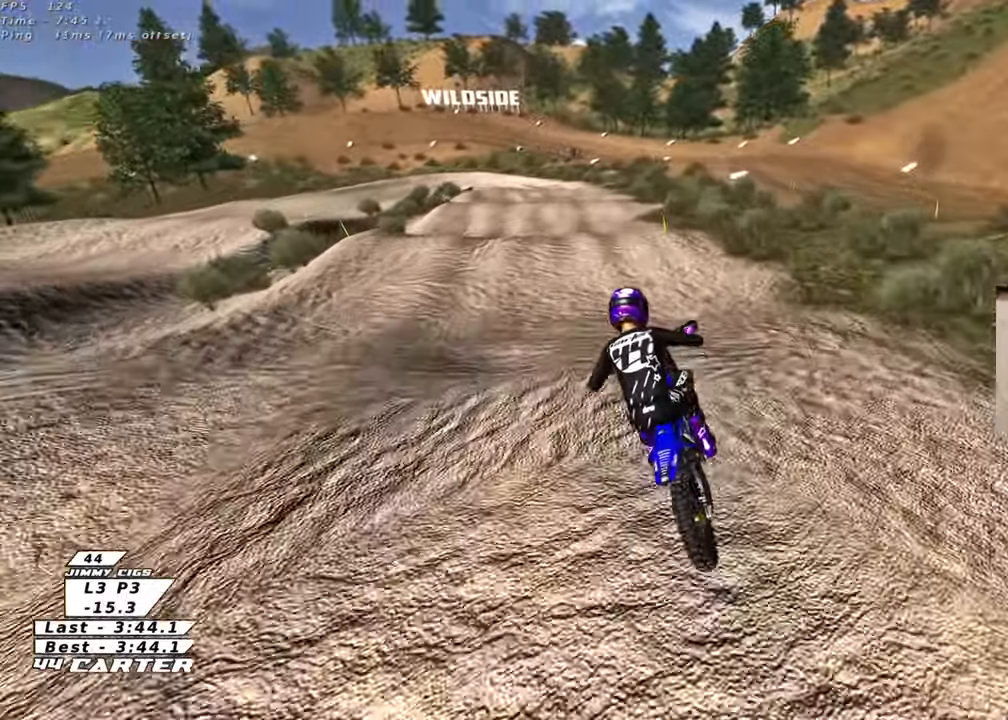
{"buttons": ["R2"], "left_stick": "up", "right_stick": "center", "events": [[133, "left_stick", "up-right"], [217, "left_stick", "up"]]}
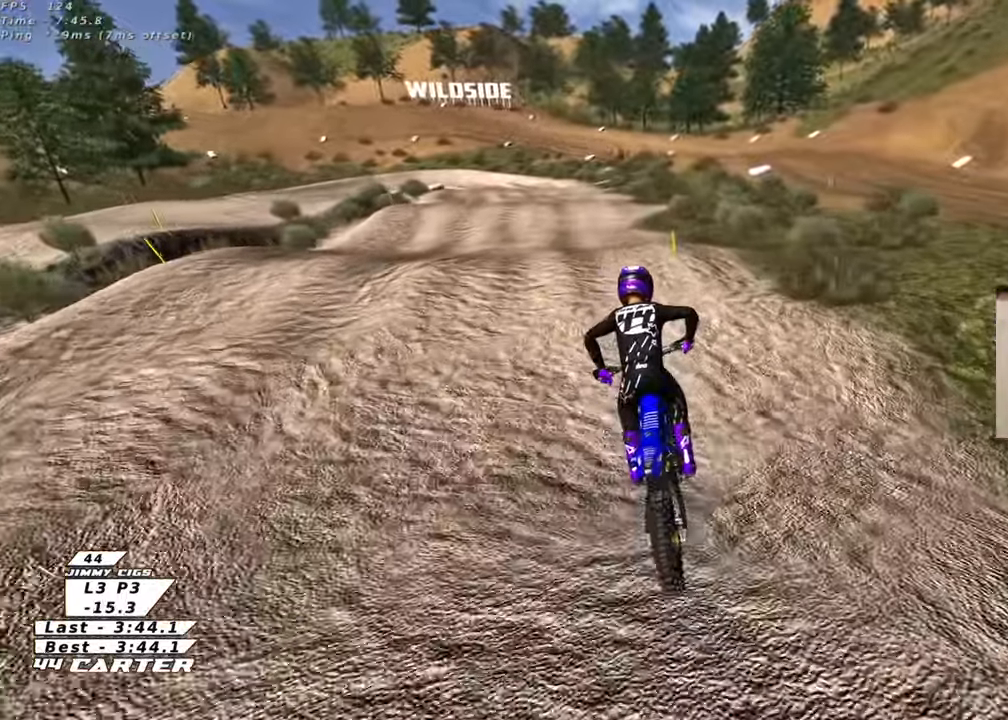
{"buttons": ["A", "R2"], "left_stick": "down", "right_stick": "center", "events": [[317, "left_stick", "down"], [483, "A", "down"]]}
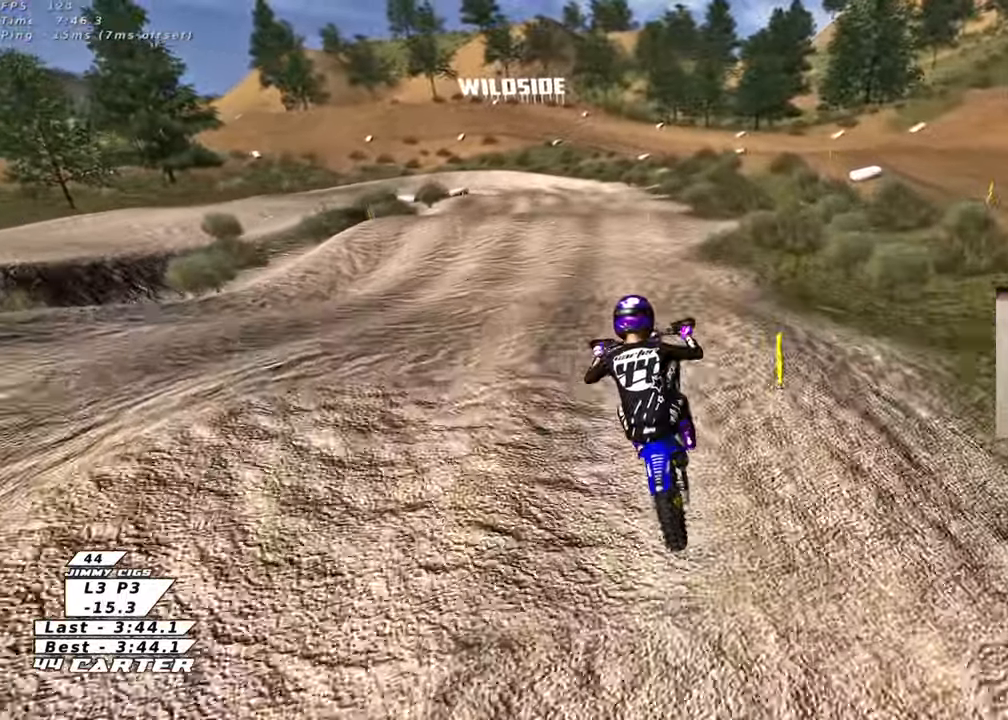
{"buttons": ["R2"], "left_stick": "up-left", "right_stick": "center", "events": [[17, "left_stick", "up"], [133, "A", "up"], [183, "R2", "up"], [300, "left_stick", "up-left"], [333, "R2", "down"]]}
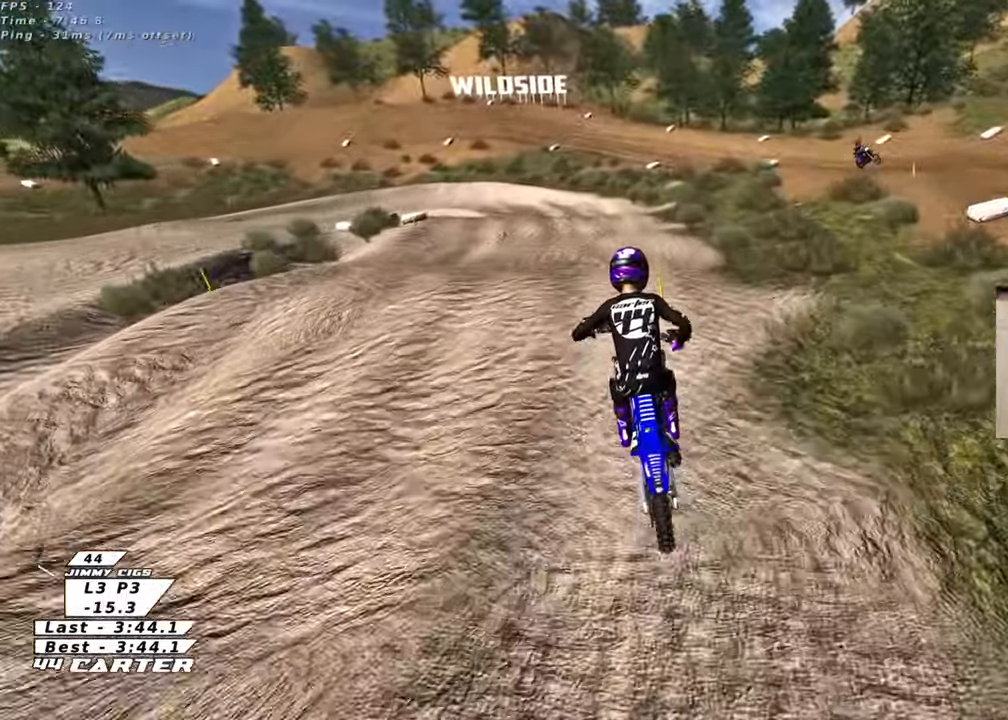
{"buttons": ["R2"], "left_stick": "down", "right_stick": "center", "events": [[200, "left_stick", "up-right"], [367, "left_stick", "down-right"], [433, "left_stick", "down"]]}
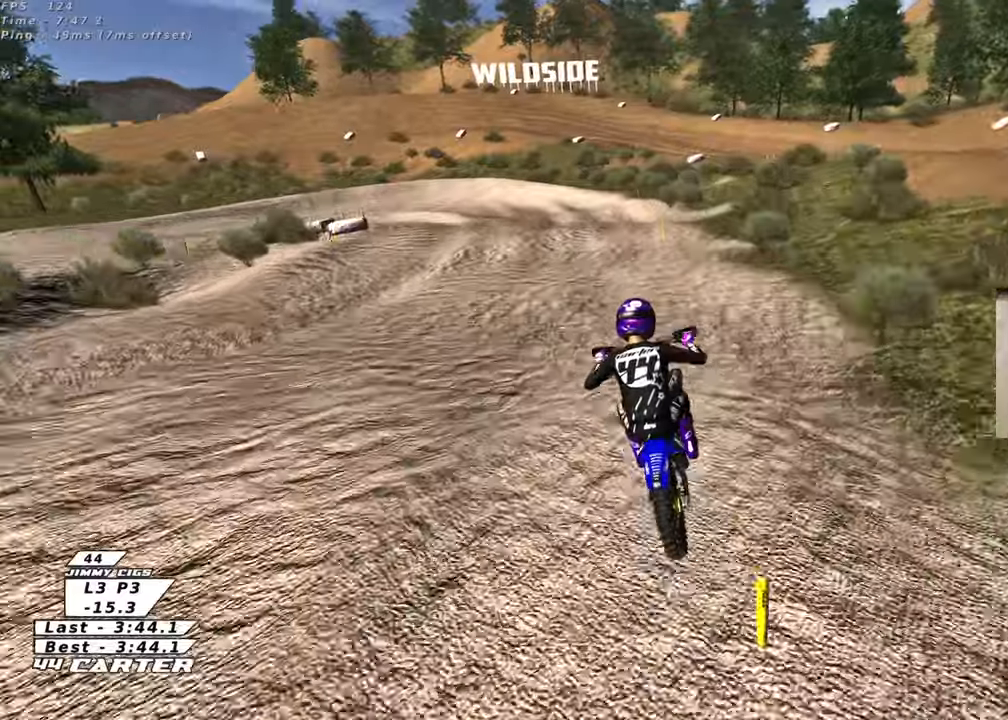
{"buttons": [], "left_stick": "up", "right_stick": "center", "events": [[150, "left_stick", "down-left"], [300, "left_stick", "up-left"], [350, "left_stick", "up"], [417, "R2", "up"]]}
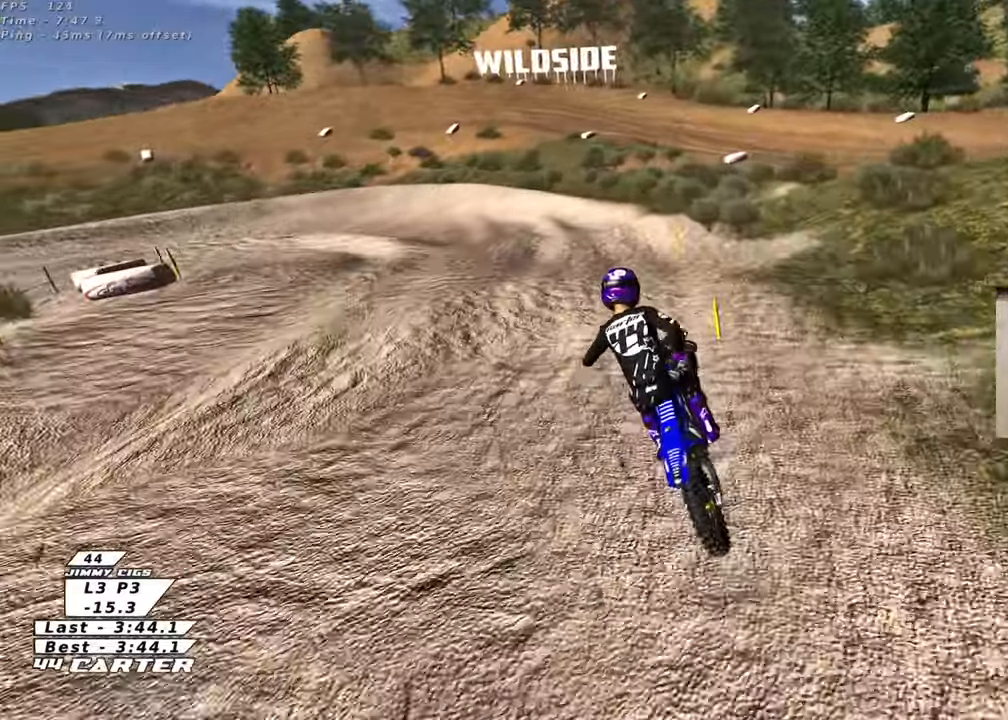
{"buttons": [], "left_stick": "up-left", "right_stick": "center", "events": [[33, "R2", "down"], [83, "left_stick", "right"], [133, "left_stick", "down"], [250, "A", "down"], [283, "left_stick", "up-left"], [350, "R2", "up"], [383, "A", "up"]]}
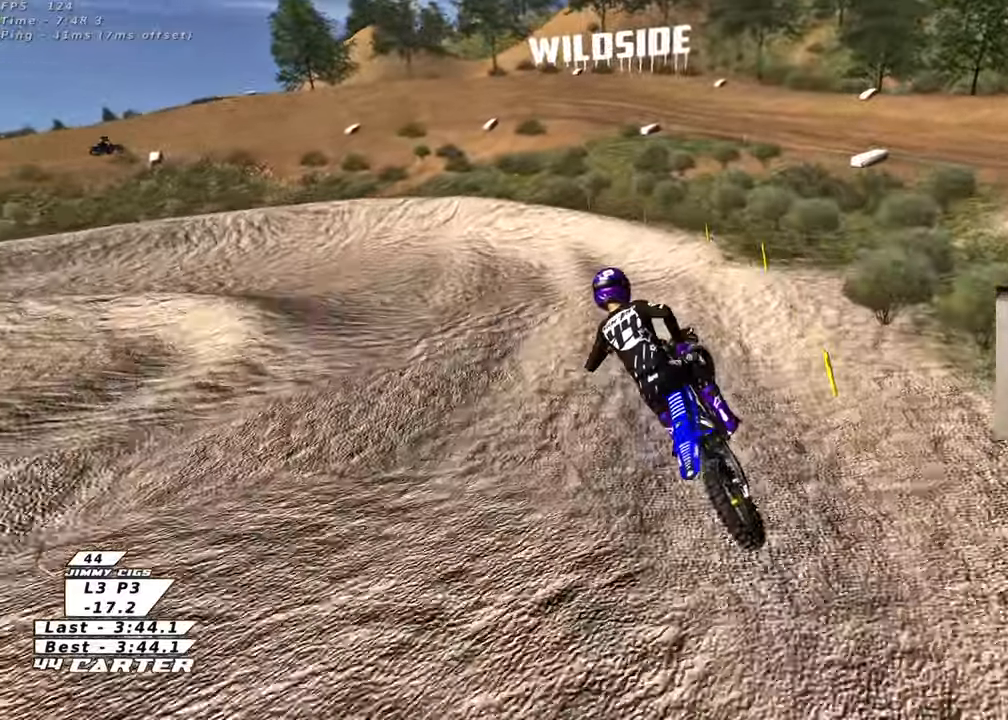
{"buttons": ["X", "L2", "R2"], "left_stick": "up-left", "right_stick": "center", "events": [[67, "left_stick", "up-right"], [233, "X", "down"], [250, "left_stick", "up-left"], [317, "R2", "down"], [317, "X", "up"], [383, "L2", "down"], [417, "X", "down"]]}
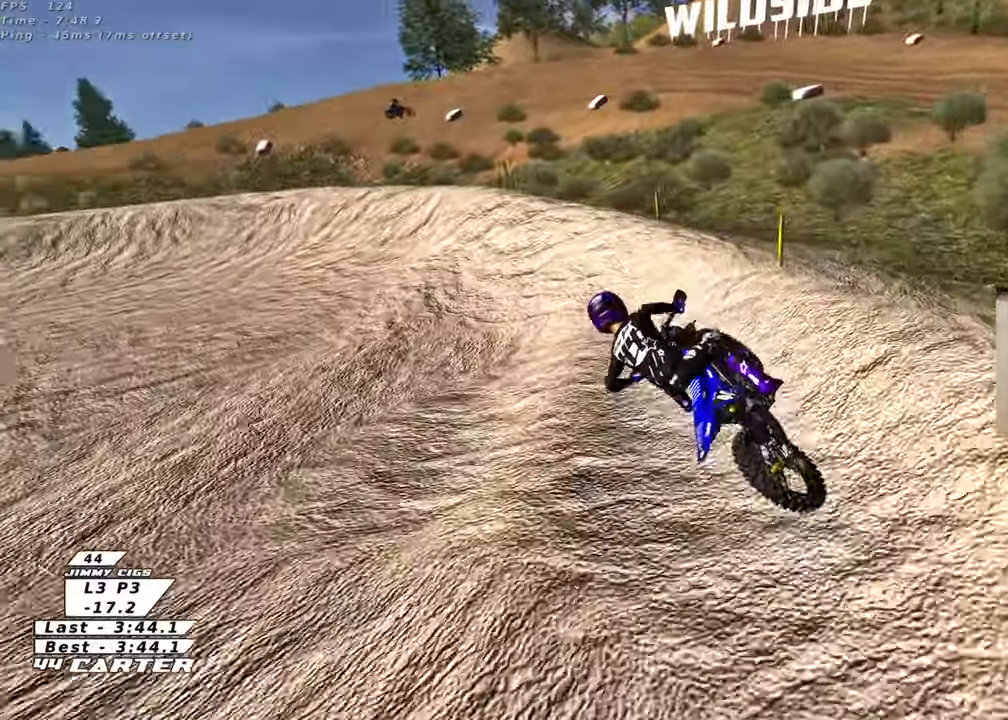
{"buttons": ["R2"], "left_stick": "up-left", "right_stick": "center", "events": [[167, "L2", "up"], [167, "X", "up"]]}
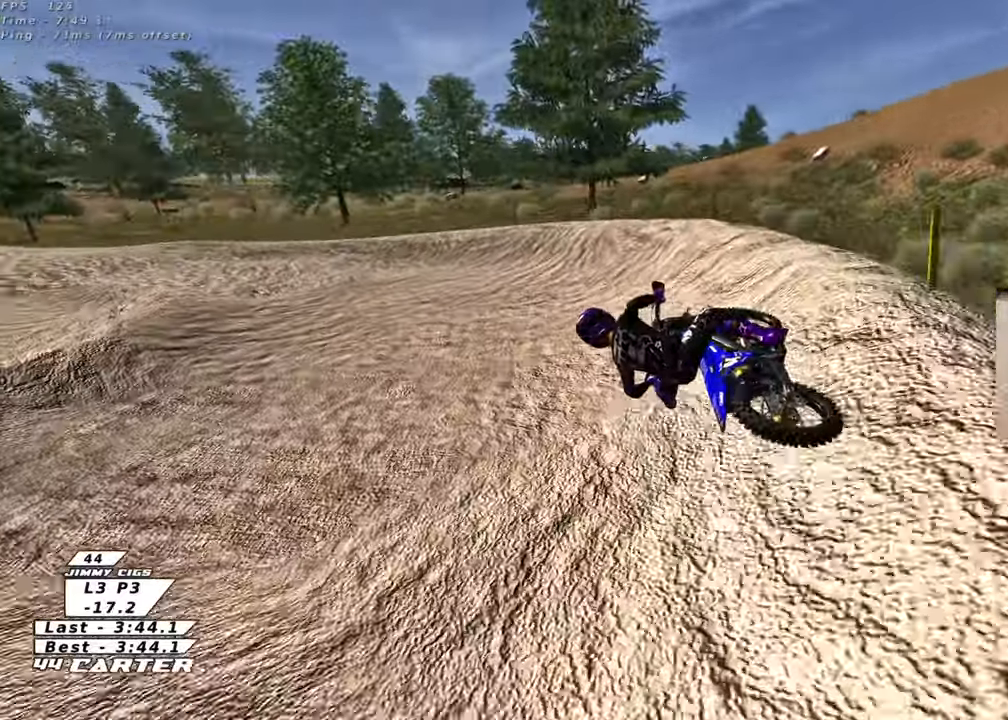
{"buttons": ["A", "R2"], "left_stick": "center", "right_stick": "center", "events": [[17, "A", "down"], [133, "left_stick", "up"], [183, "A", "up"], [400, "A", "down"], [417, "left_stick", "center"]]}
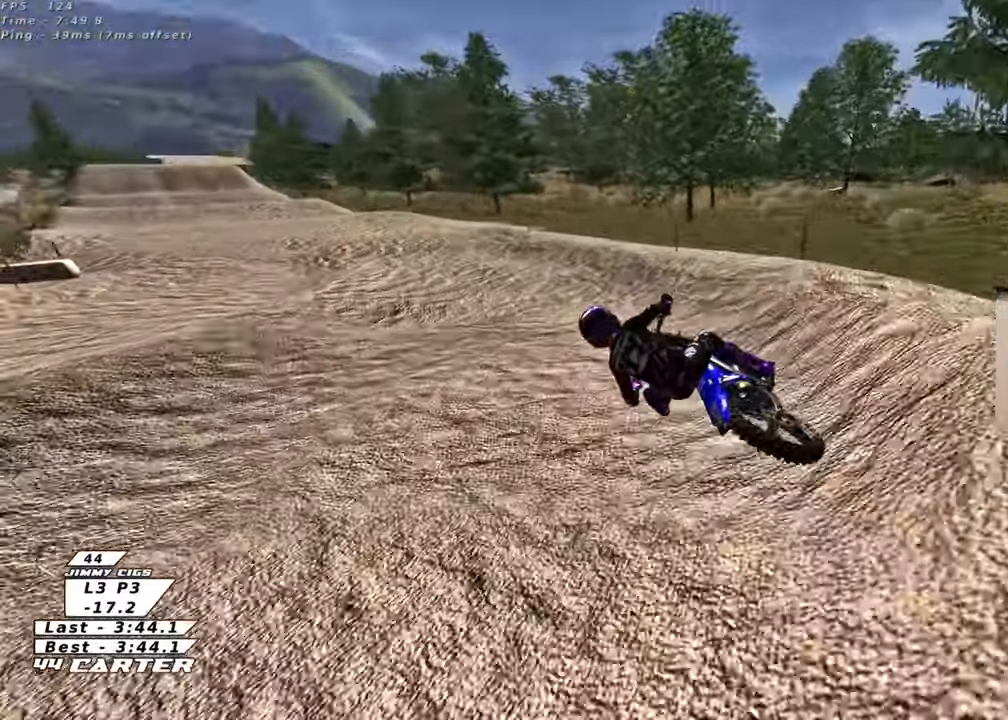
{"buttons": ["R2"], "left_stick": "right", "right_stick": "center", "events": [[83, "A", "up"], [300, "A", "down"], [450, "A", "up"], [450, "left_stick", "right"]]}